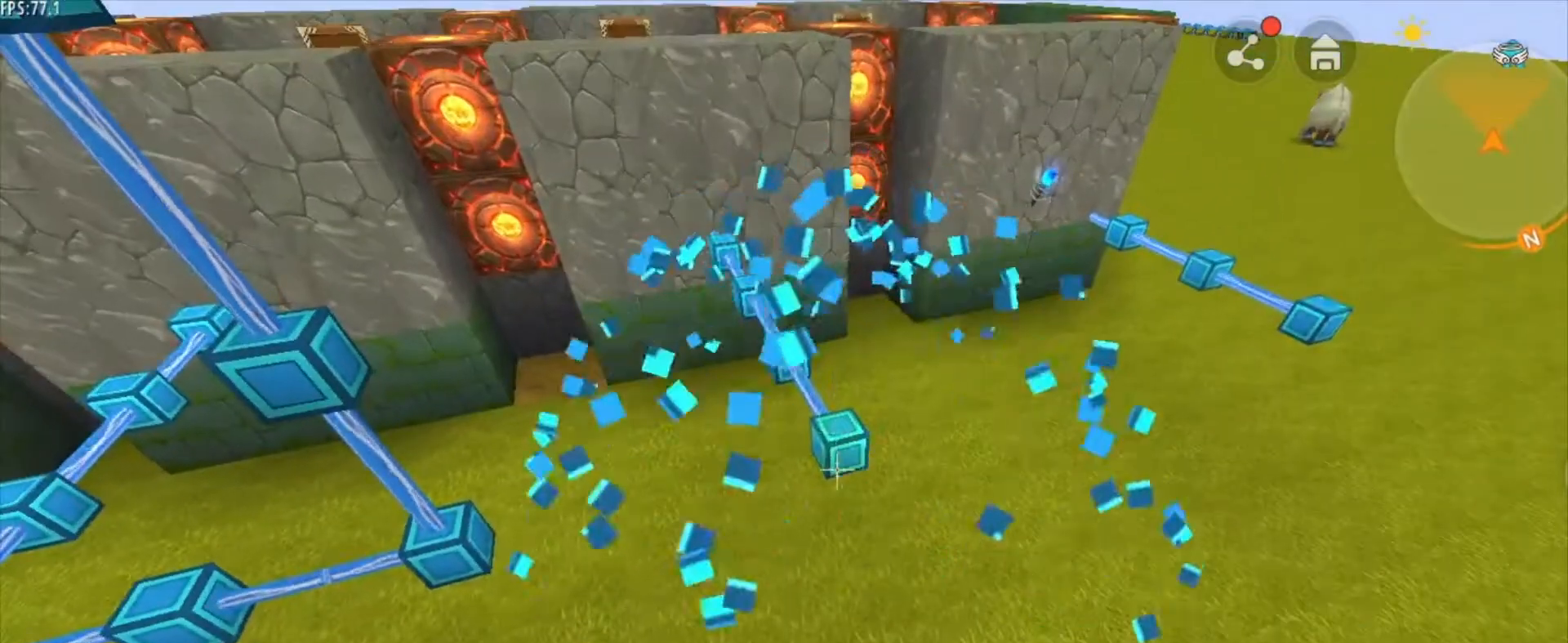
Gameplay with keyboard and mouse; each line is a JSON object with the keys and mouse buttons held at the frame after it. "events" lists presses ("down") and releases ("up") of "1", "2", "3", "4", "5", "a", "alt", "c", "caps_lock", "ctrl", "d", "e", "f", "g", "q", "r", "s", "shift", "space", "t", "tab", "v", "w", "x", "z", "mouse_left", "mouse_wheel" and "mouse_right" between this image and that frame as [ms after this image, input, new state], when the widget could be followed in between. "mouse_left", "mouse_wheel", "mouse_right" = the "left", "wheel", "right" buttons of the "mouse" list. No other keys are recorded. Fast repeated clicks can show as one long hold. "wheel" means that the mouse wheel is clicked or scrolled. "mouse_move" is the direction in which the mouse moves at that frame (one of eight, or "still"), when it could be read.
{"keys": [], "mouse": [], "mouse_move": "still", "events": [[250, "mouse_right", "down"], [334, "mouse_right", "up"]]}
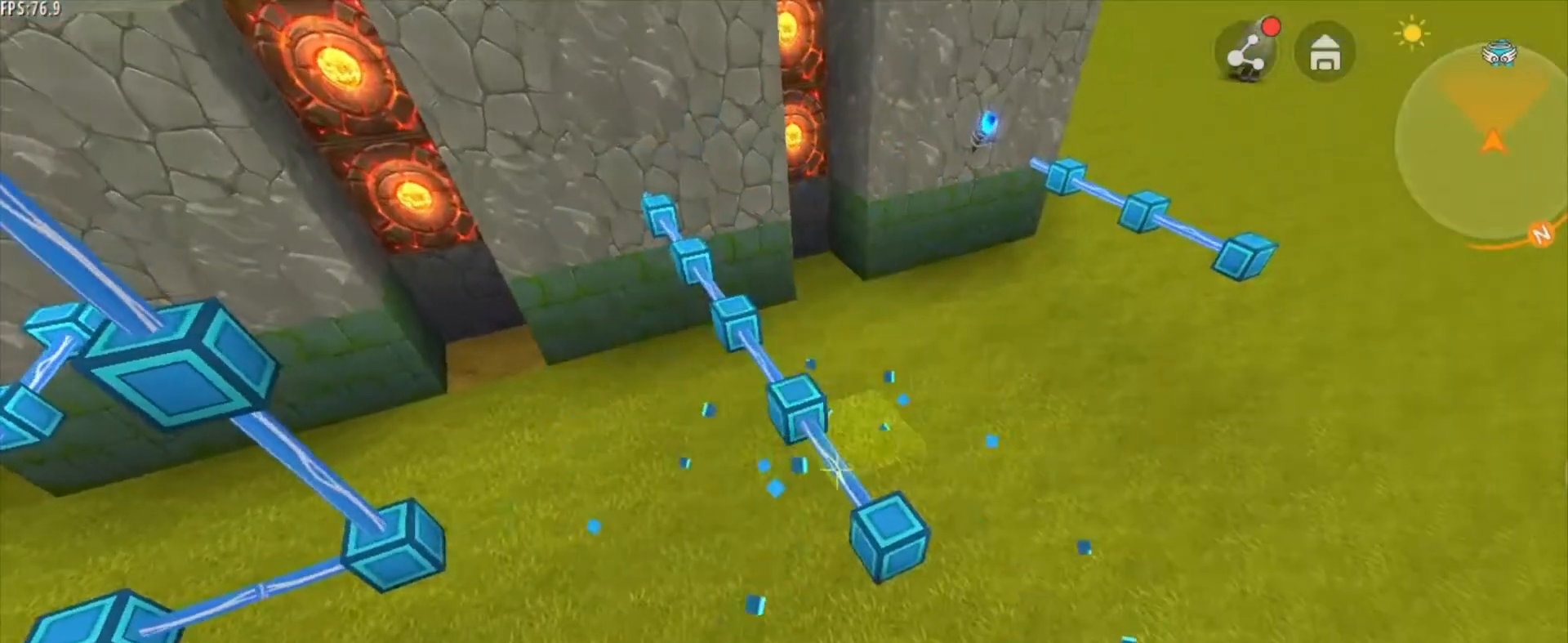
{"keys": [], "mouse": [], "mouse_move": "still", "events": []}
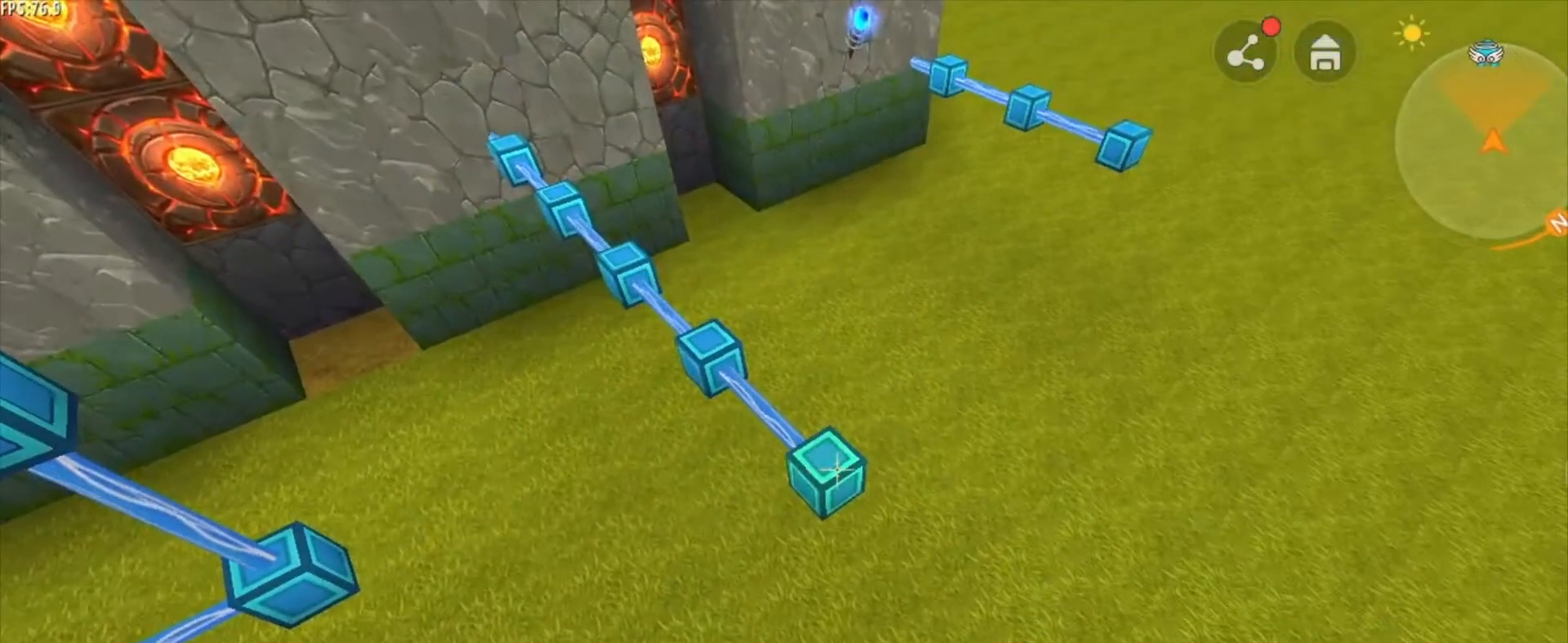
{"keys": [], "mouse": ["right"], "mouse_move": "still", "events": [[459, "mouse_right", "down"]]}
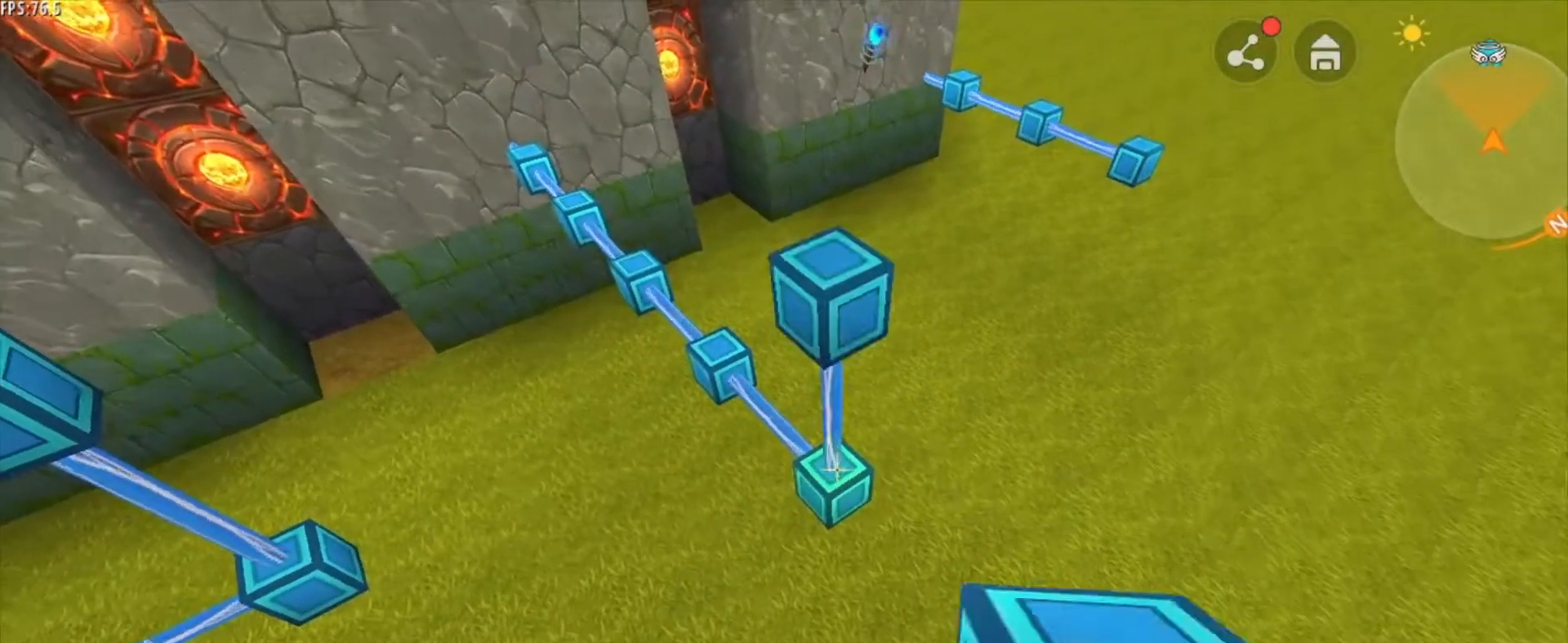
{"keys": ["d"], "mouse": [], "mouse_move": "still", "events": [[41, "mouse_right", "up"], [250, "s", "down"], [458, "d", "down"], [500, "s", "up"]]}
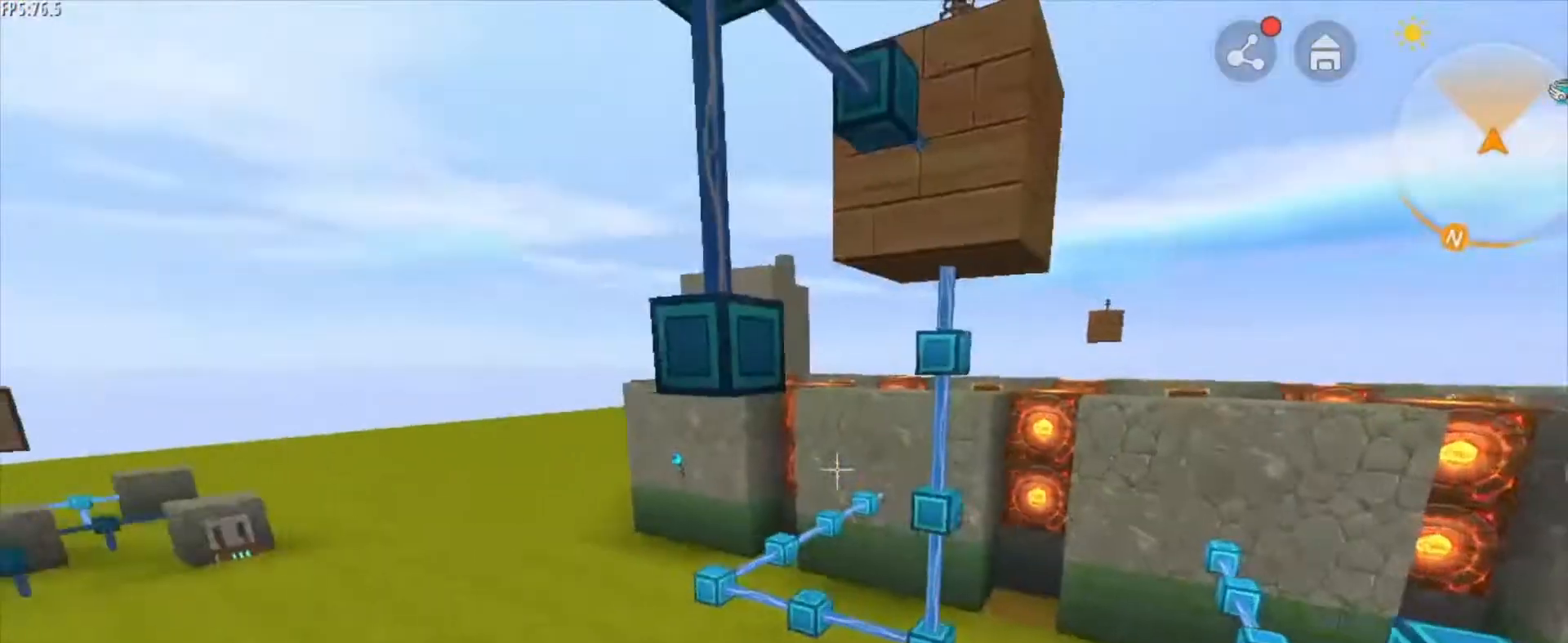
{"keys": [], "mouse": [], "mouse_move": "still", "events": [[209, "d", "up"]]}
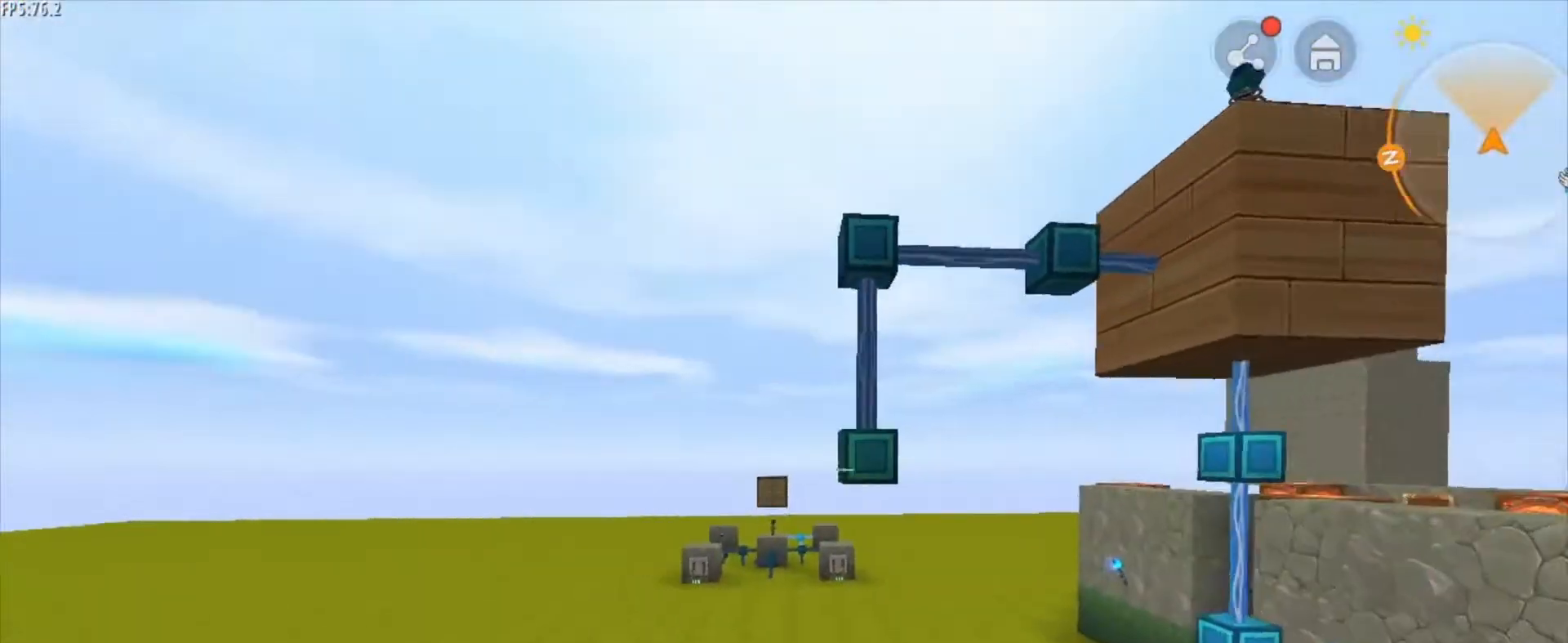
{"keys": [], "mouse": [], "mouse_move": "still", "events": []}
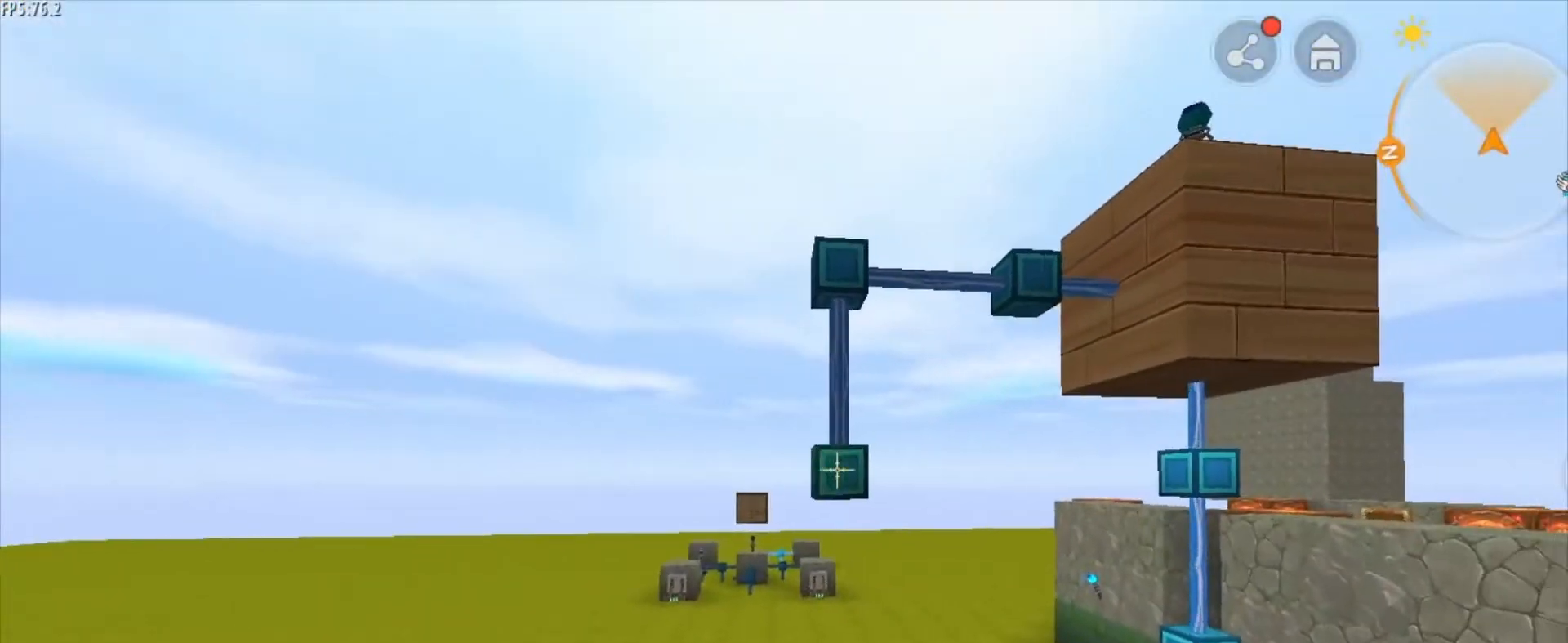
{"keys": [], "mouse": [], "mouse_move": "still", "events": [[84, "mouse_right", "down"], [167, "mouse_right", "up"]]}
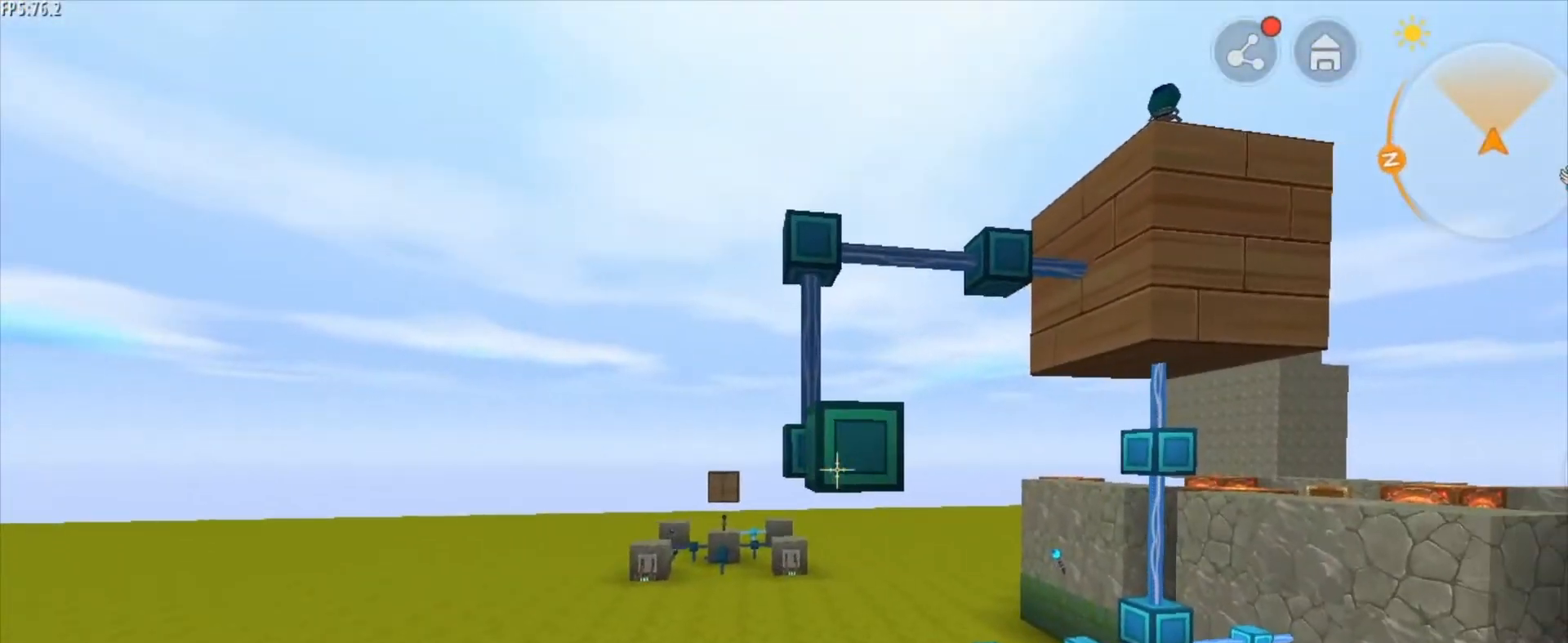
{"keys": [], "mouse": [], "mouse_move": "up-left", "events": [[125, "mouse_right", "down"], [208, "mouse_right", "up"]]}
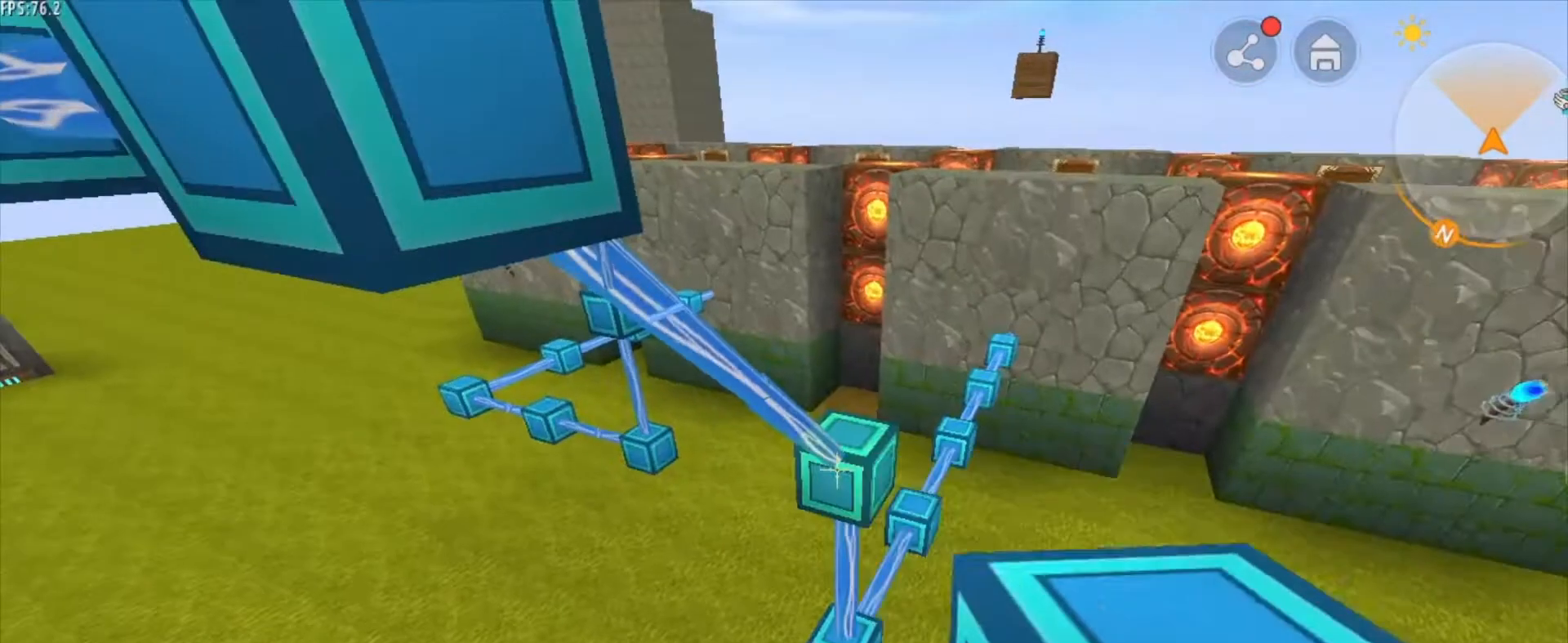
{"keys": ["a", "s"], "mouse": [], "mouse_move": "still", "events": [[375, "a", "down"], [375, "s", "down"]]}
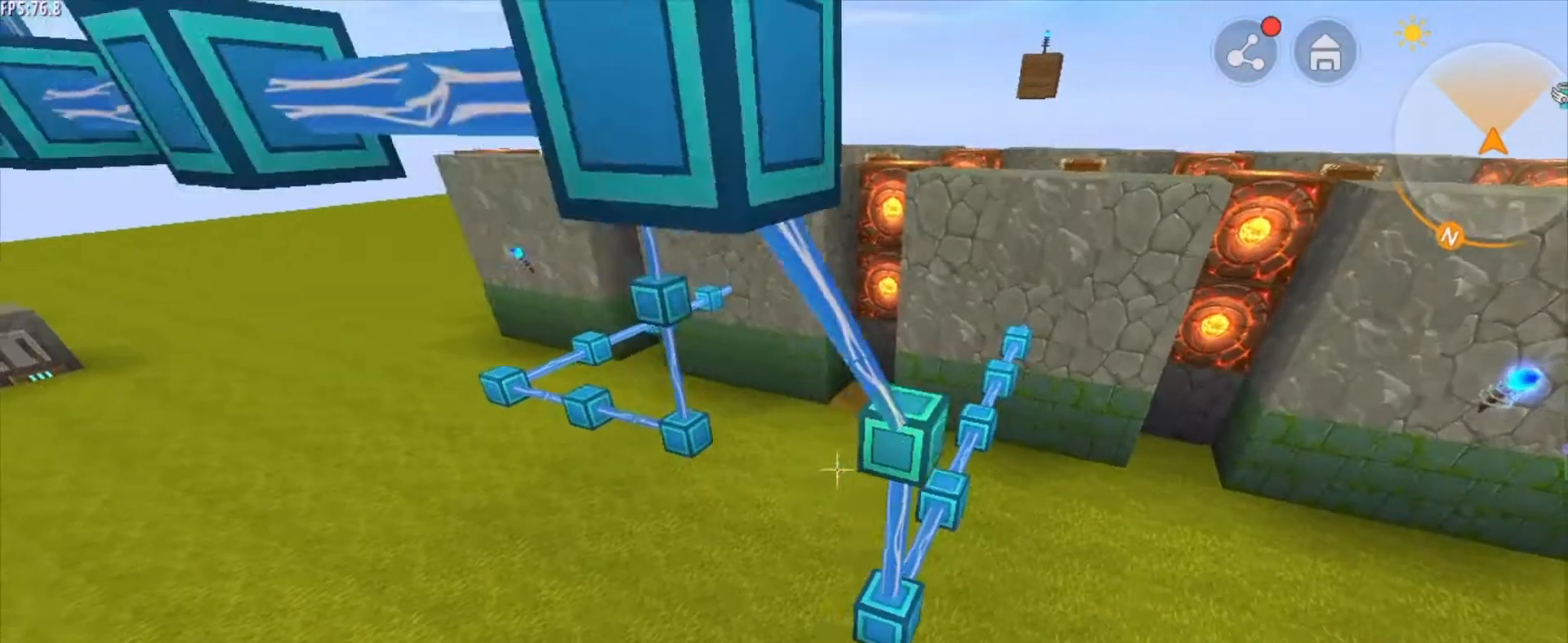
{"keys": ["a"], "mouse": [], "mouse_move": "still", "events": [[292, "s", "up"]]}
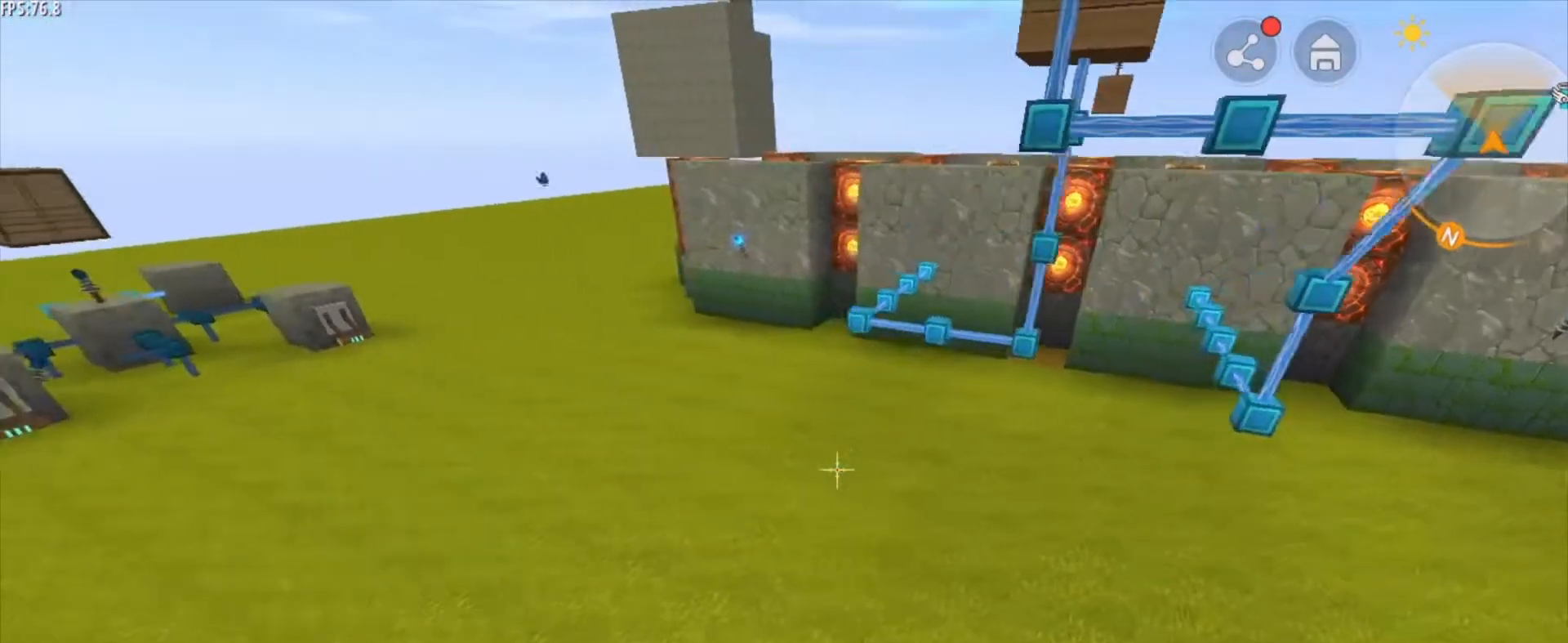
{"keys": ["space", "w"], "mouse": [], "mouse_move": "right", "events": [[125, "a", "up"], [375, "w", "down"], [501, "space", "down"]]}
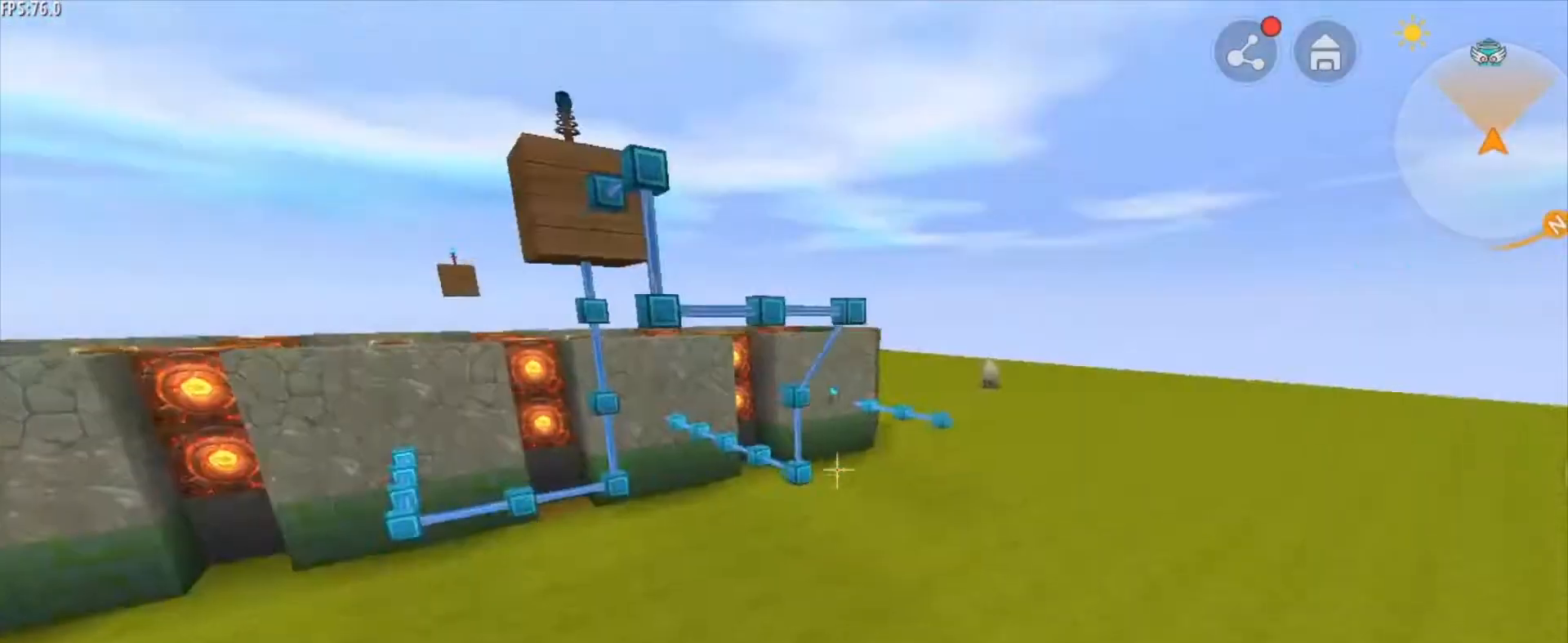
{"keys": [], "mouse": [], "mouse_move": "still", "events": [[250, "space", "up"], [417, "w", "up"]]}
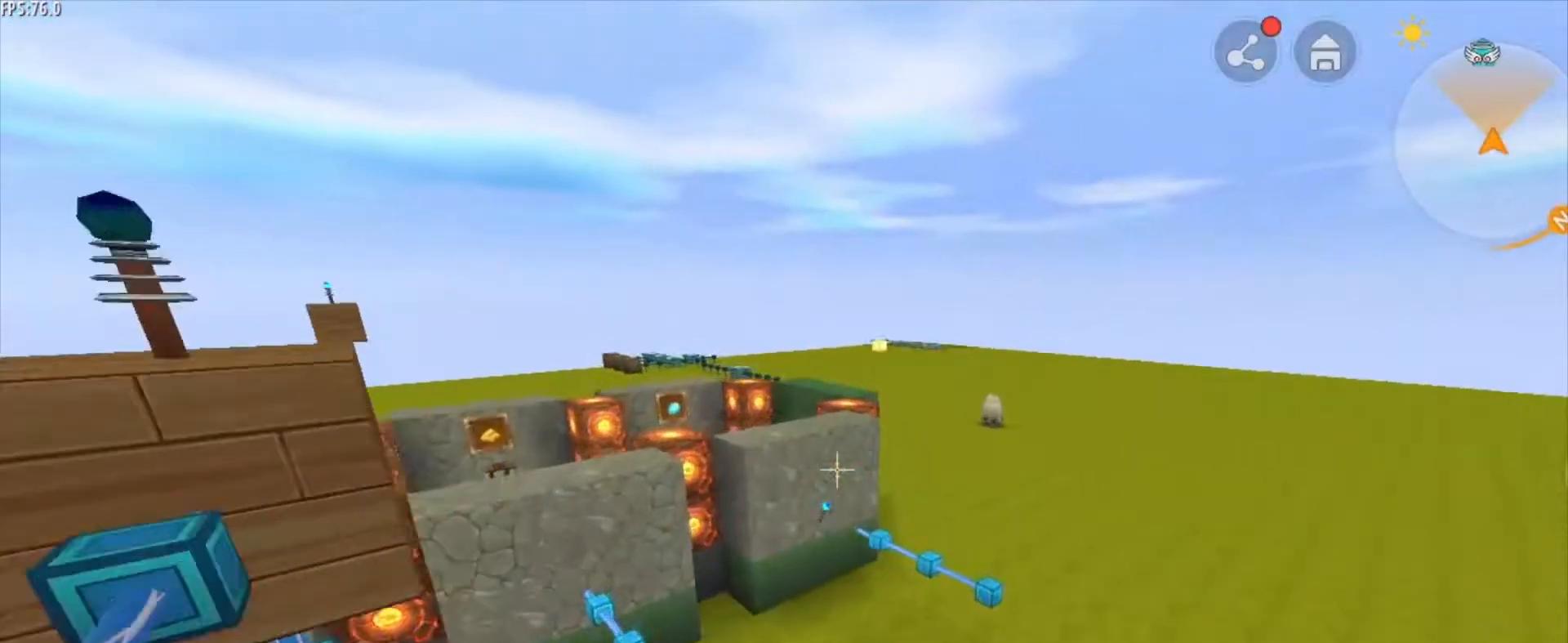
{"keys": [], "mouse": [], "mouse_move": "right", "events": []}
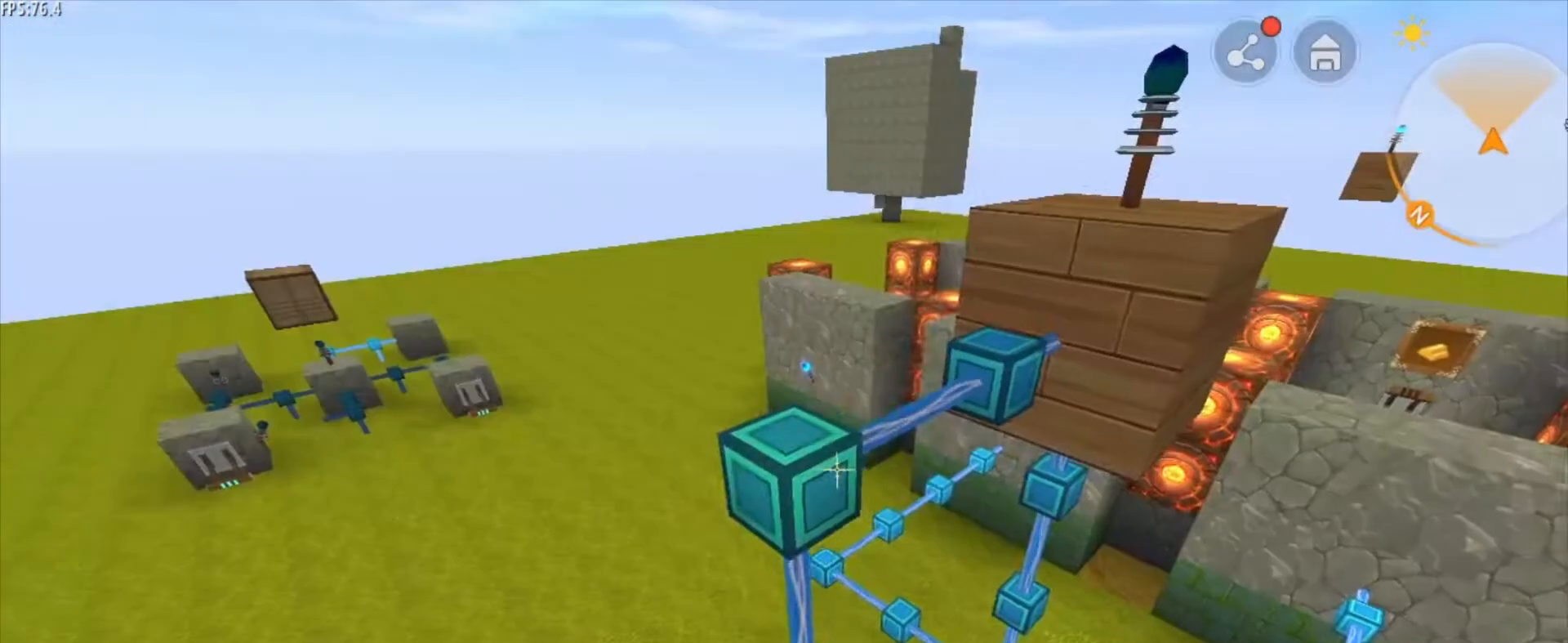
{"keys": [], "mouse": [], "mouse_move": "still", "events": [[208, "d", "down"], [417, "d", "up"]]}
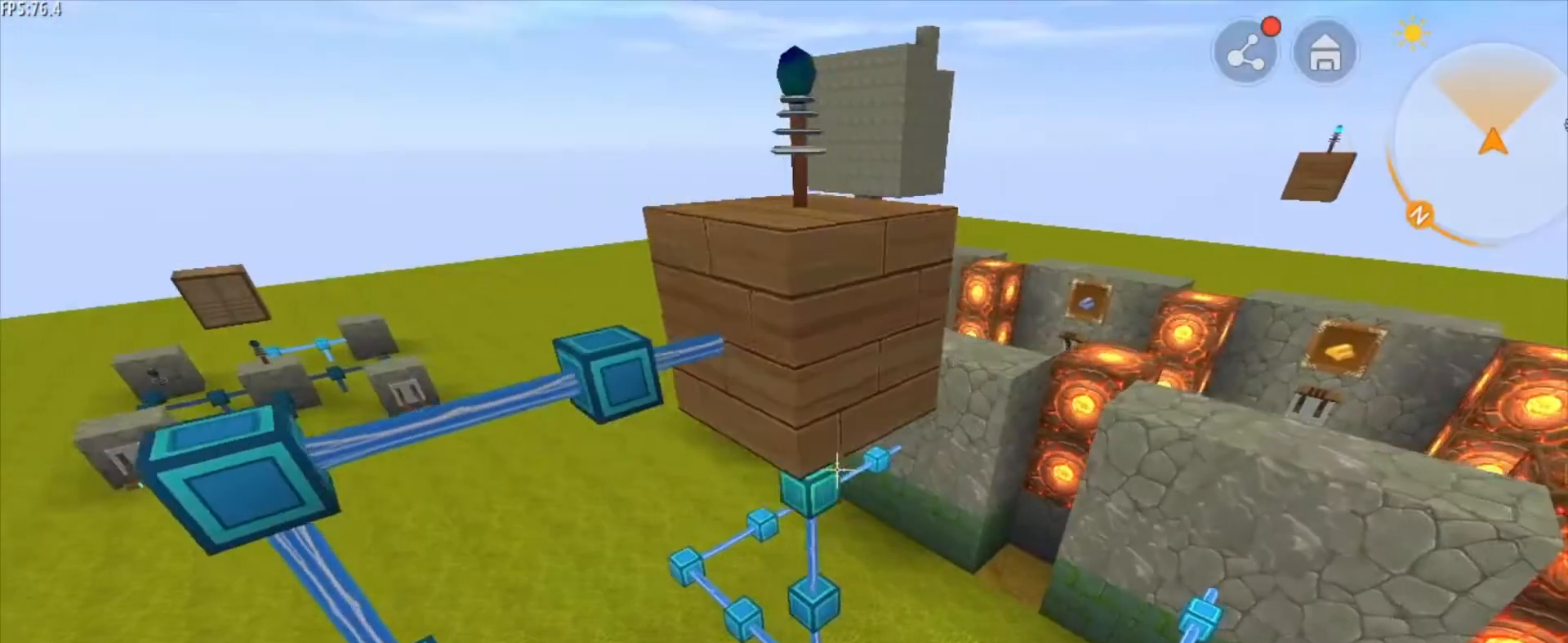
{"keys": [], "mouse": [], "mouse_move": "still", "events": []}
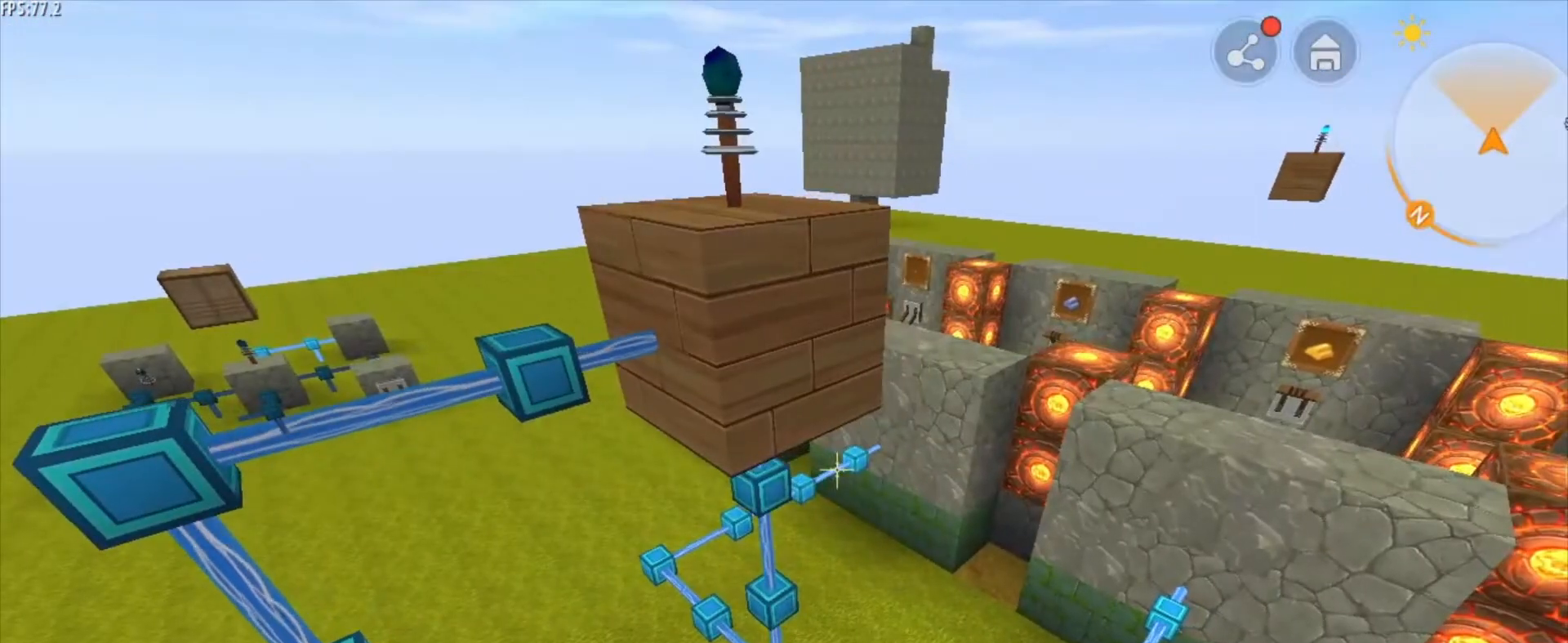
{"keys": ["shift"], "mouse": [], "mouse_move": "still", "events": [[333, "shift", "down"]]}
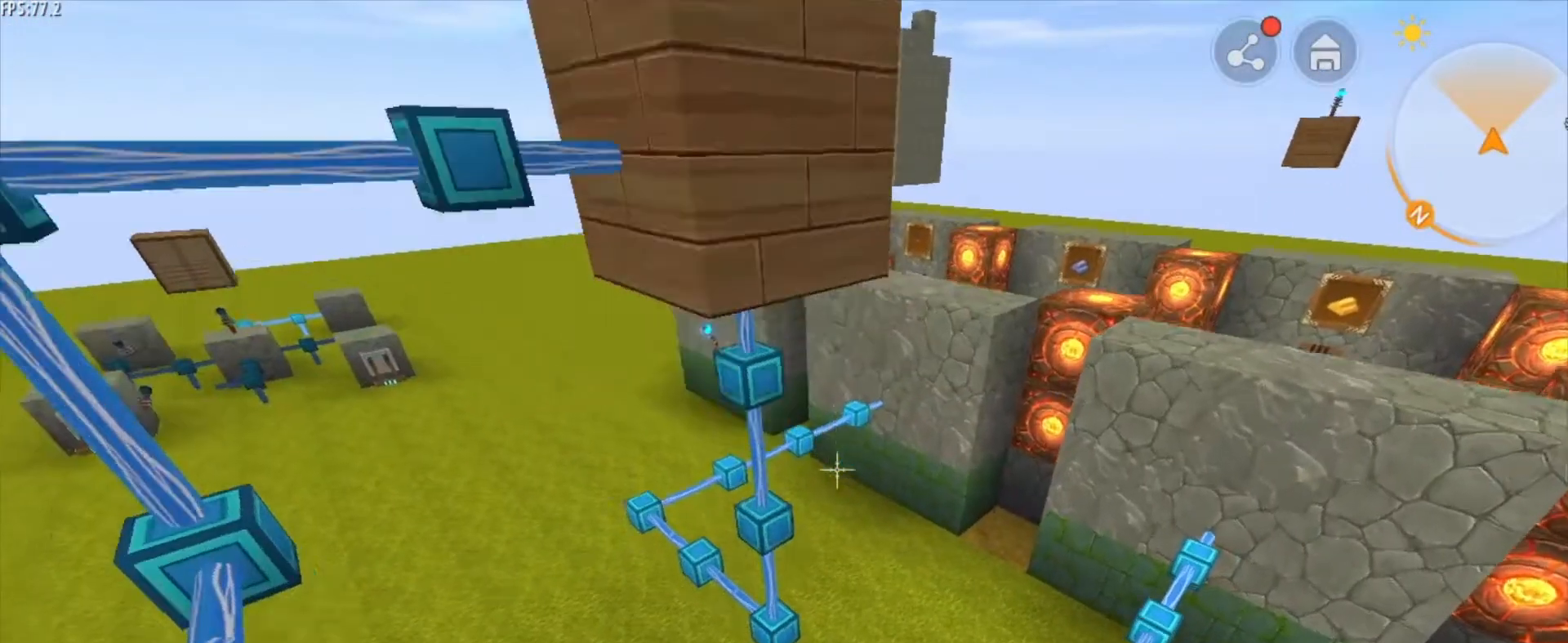
{"keys": [], "mouse": [], "mouse_move": "still", "events": [[42, "shift", "up"]]}
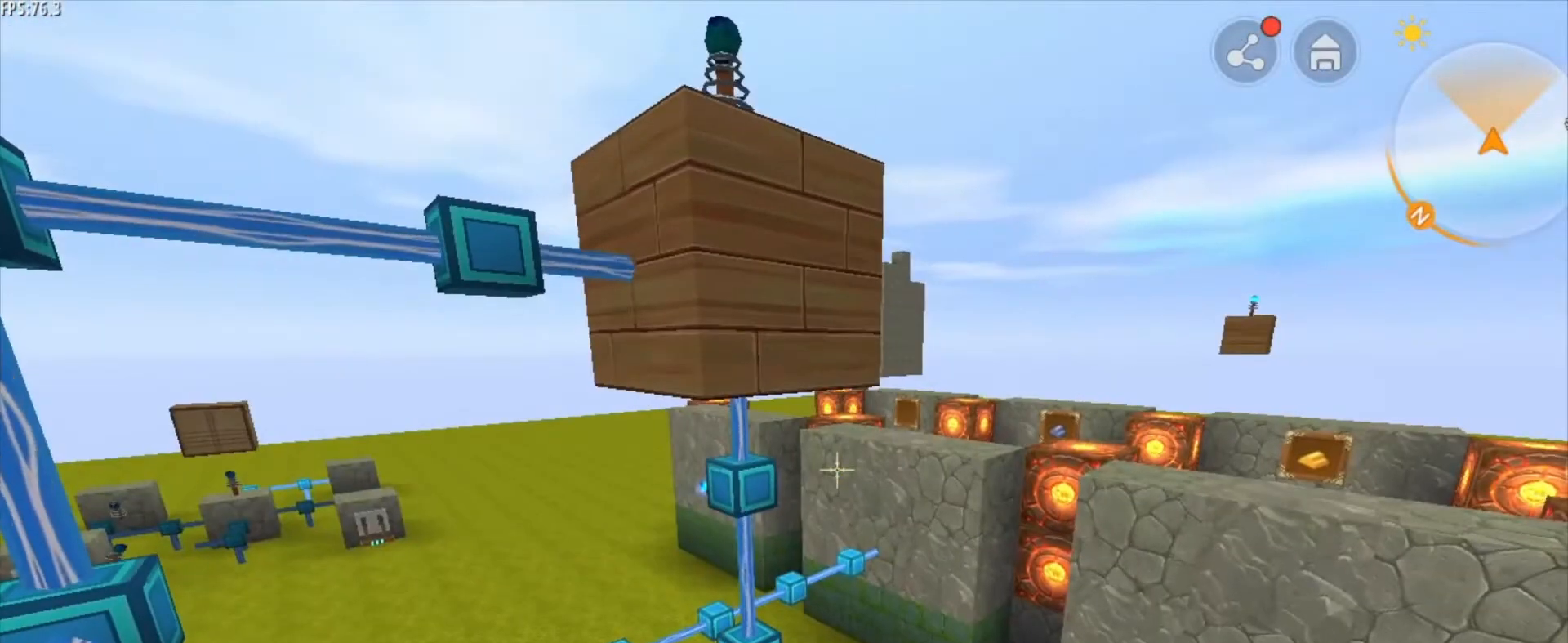
{"keys": ["a", "w"], "mouse": [], "mouse_move": "still", "events": [[375, "a", "down"], [458, "w", "down"]]}
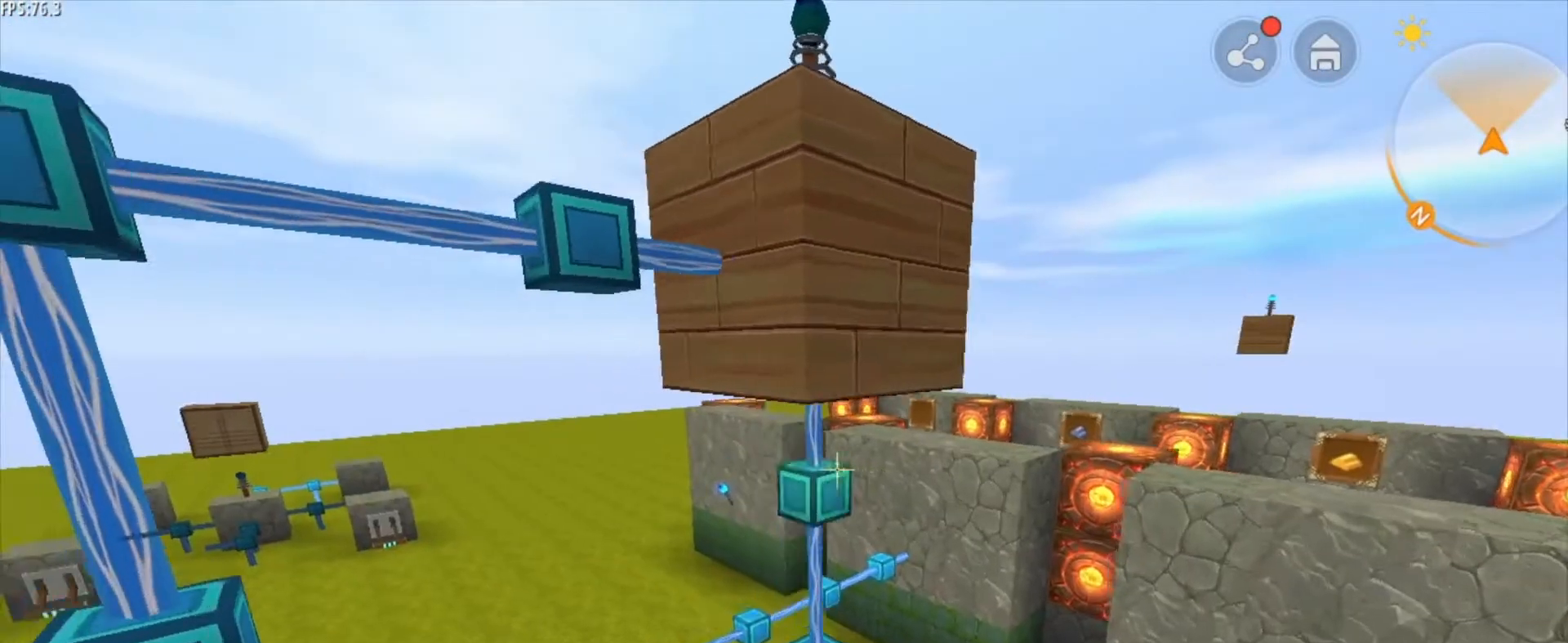
{"keys": ["a", "w"], "mouse": [], "mouse_move": "still", "events": []}
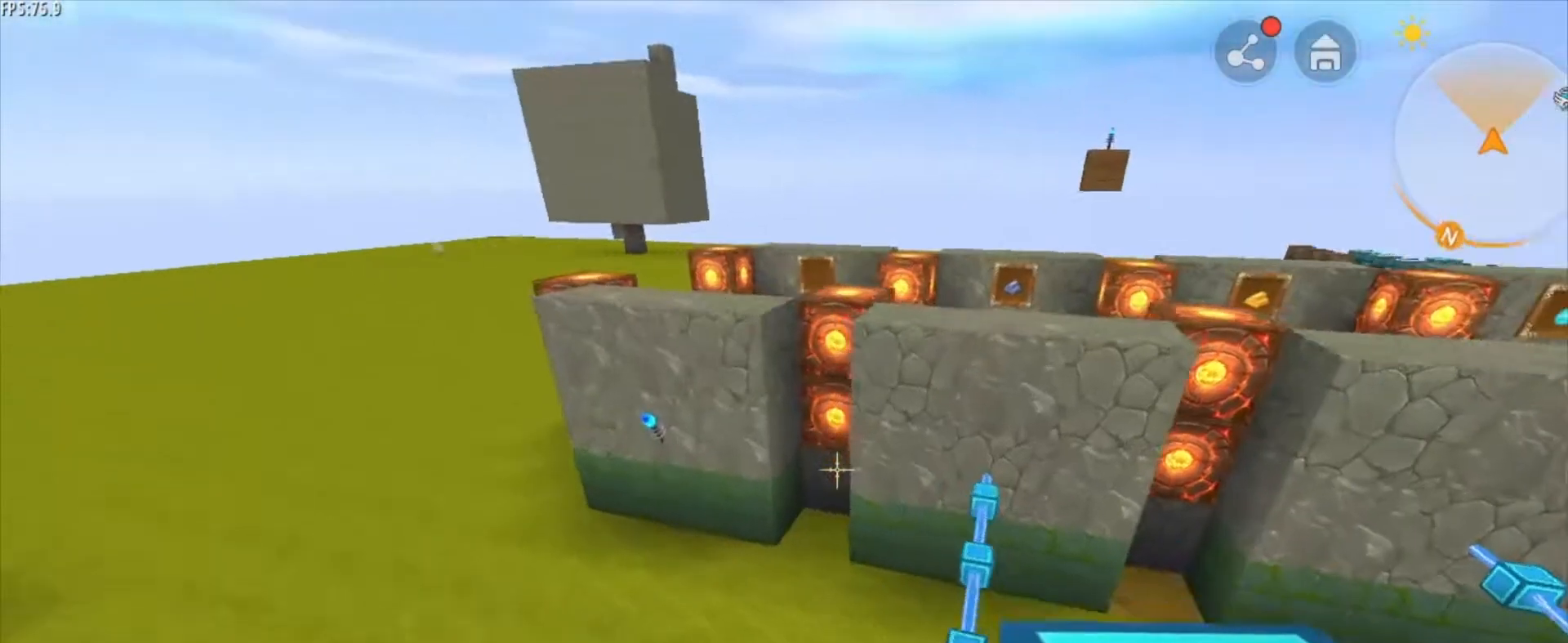
{"keys": [], "mouse": [], "mouse_move": "still", "events": [[83, "shift", "down"], [375, "w", "up"], [417, "a", "up"], [417, "shift", "up"]]}
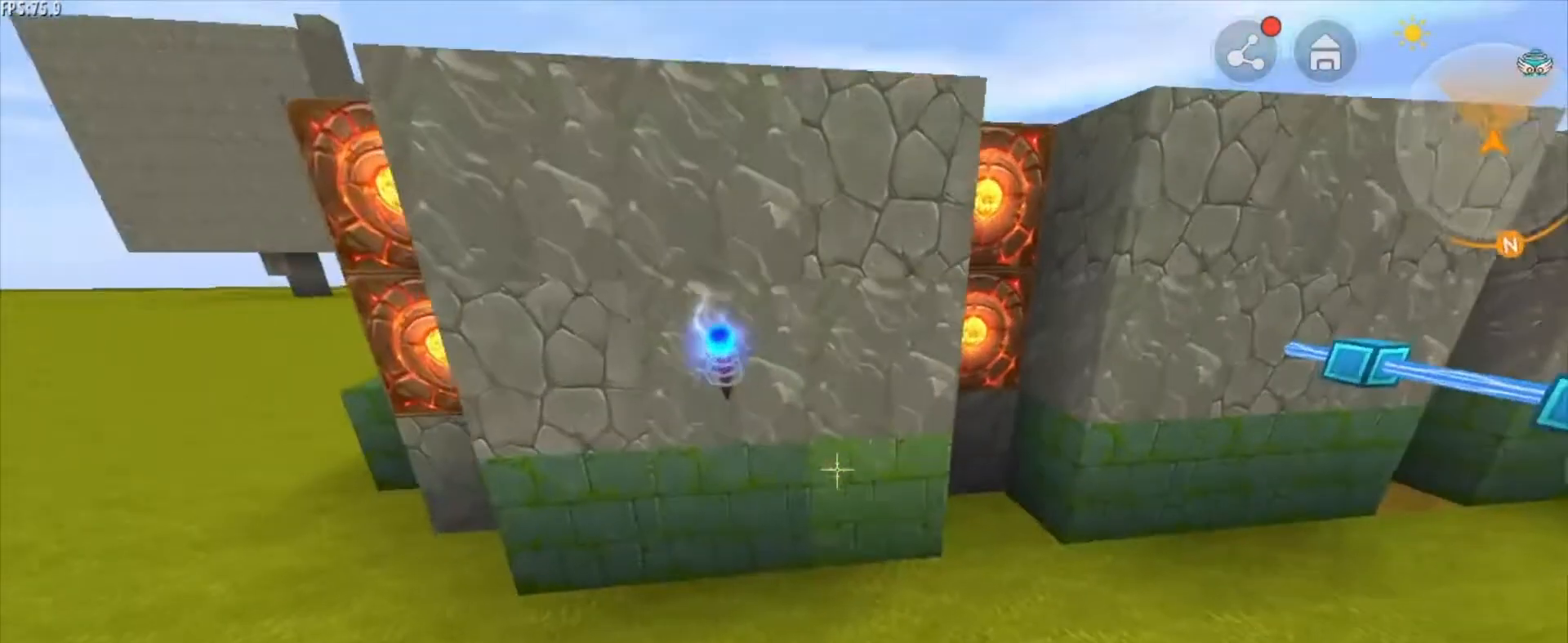
{"keys": [], "mouse": [], "mouse_move": "still", "events": []}
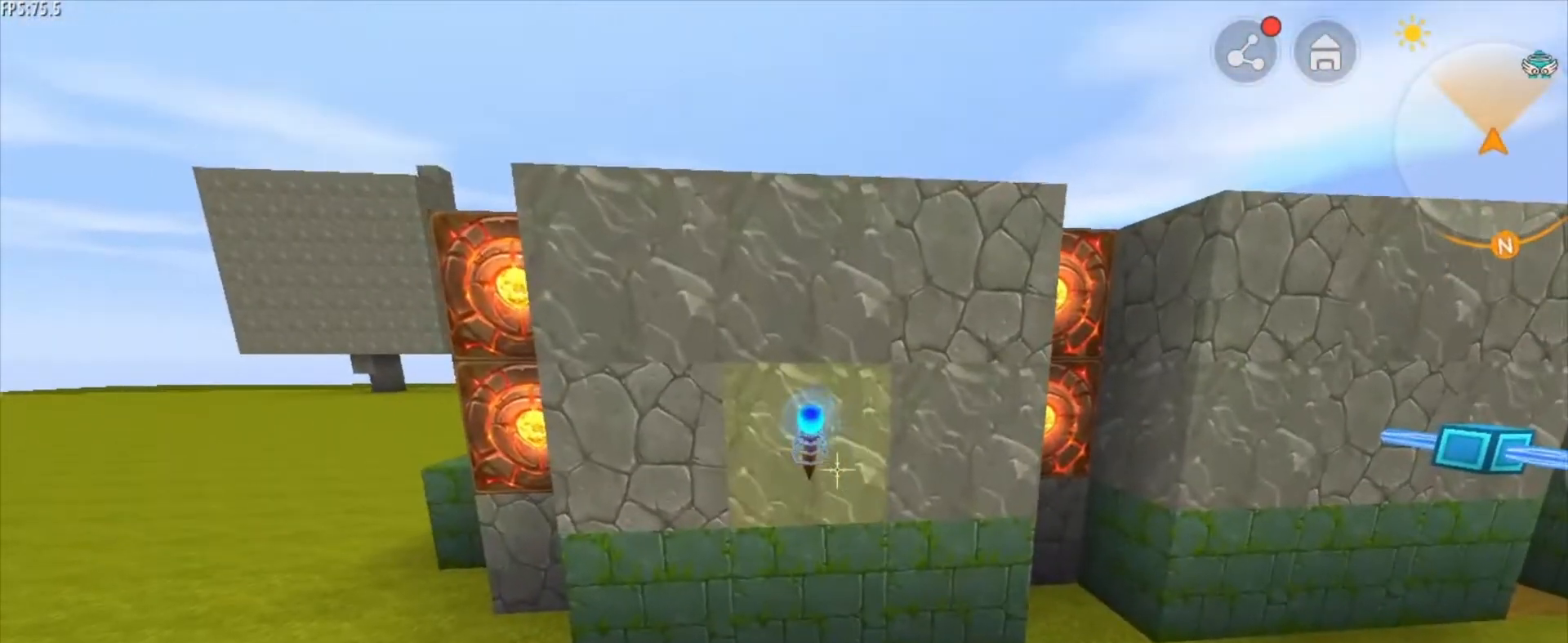
{"keys": [], "mouse": [], "mouse_move": "still", "events": []}
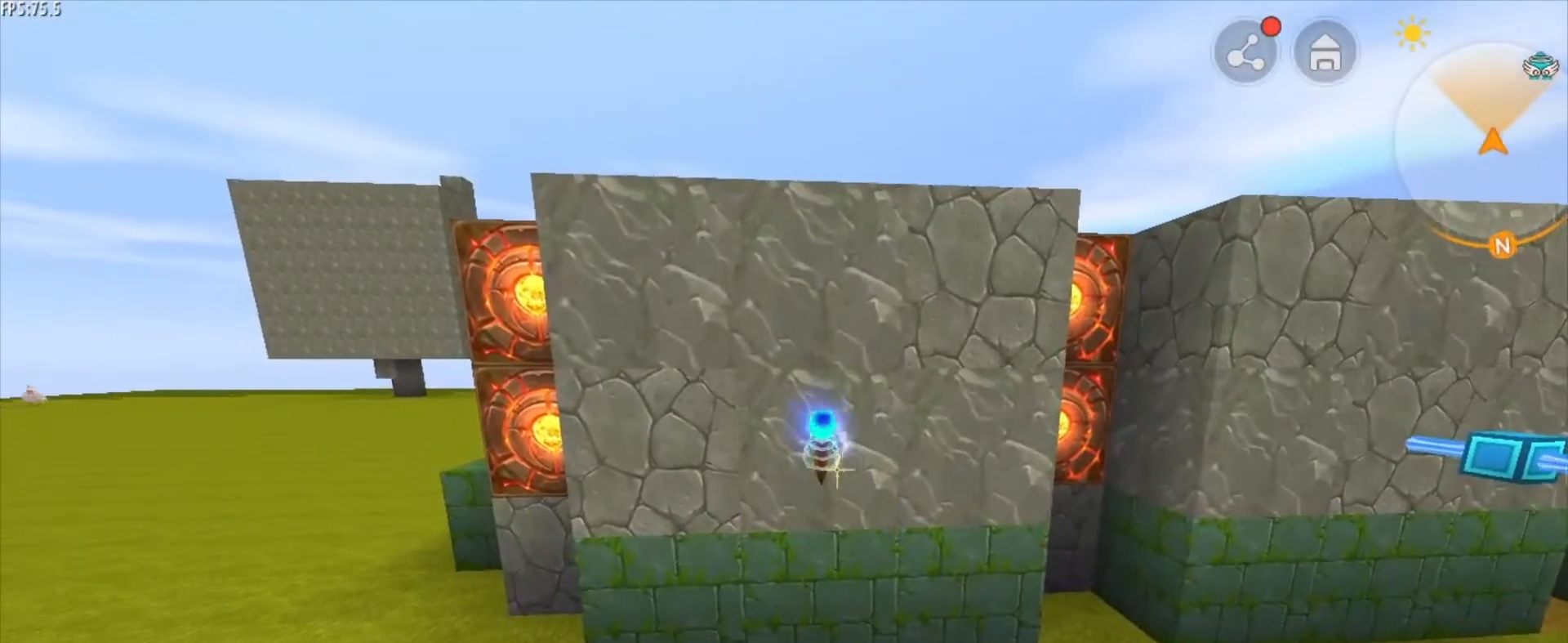
{"keys": [], "mouse": [], "mouse_move": "still", "events": [[334, "mouse_right", "down"], [459, "mouse_right", "up"]]}
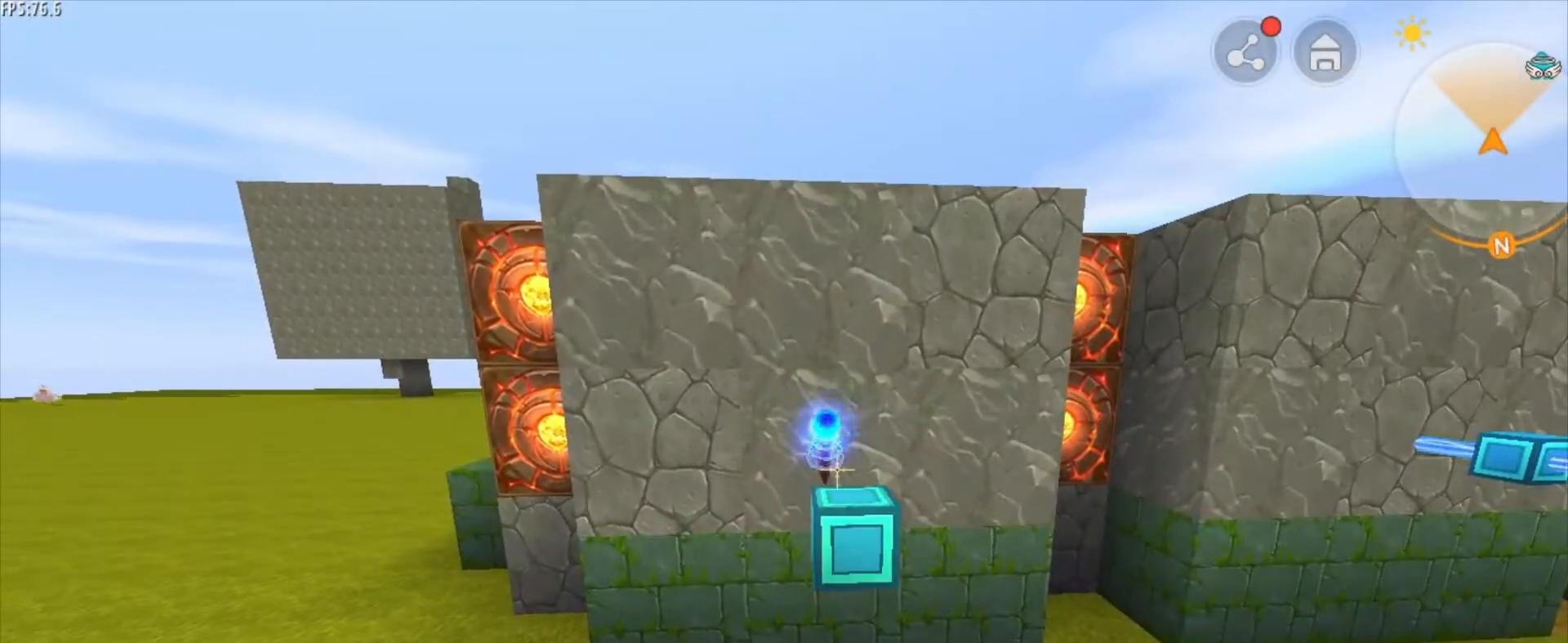
{"keys": [], "mouse": [], "mouse_move": "still", "events": [[41, "s", "down"], [166, "s", "up"], [375, "mouse_right", "down"], [458, "mouse_right", "up"]]}
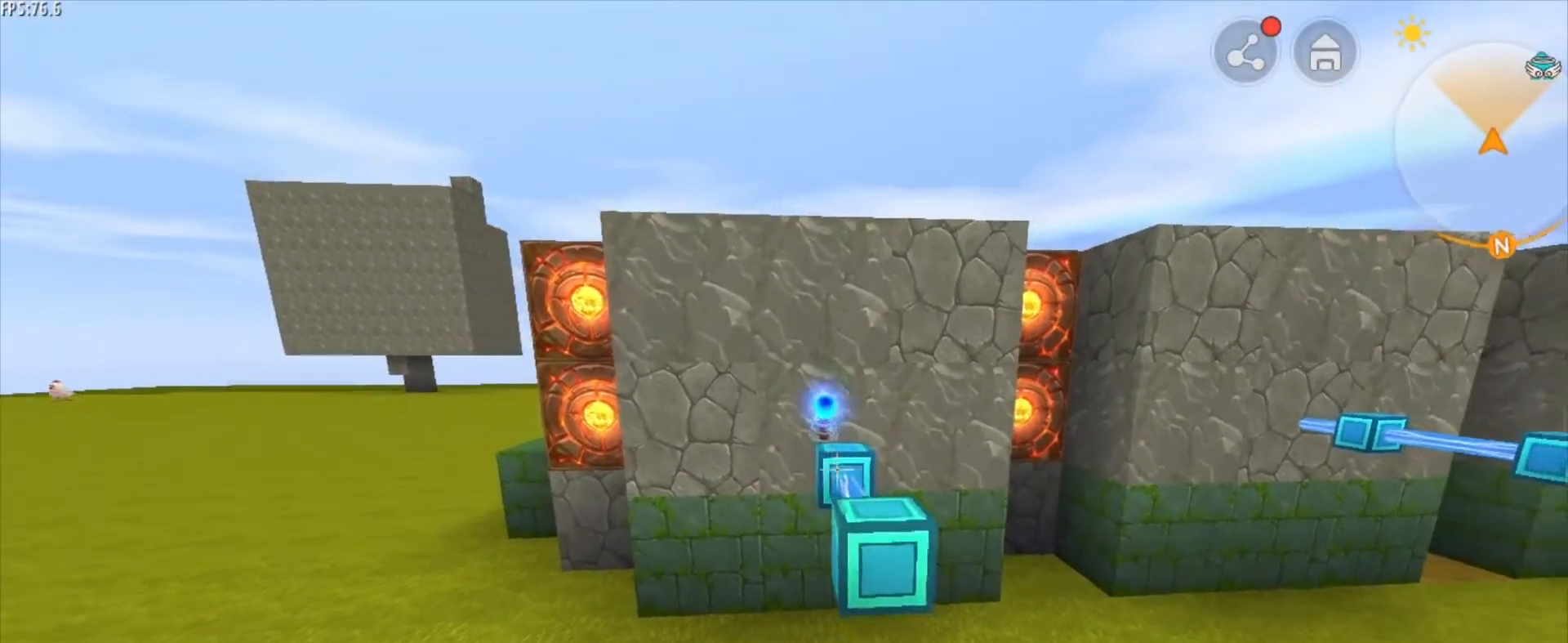
{"keys": [], "mouse": [], "mouse_move": "still", "events": [[417, "mouse_right", "down"], [501, "mouse_right", "up"]]}
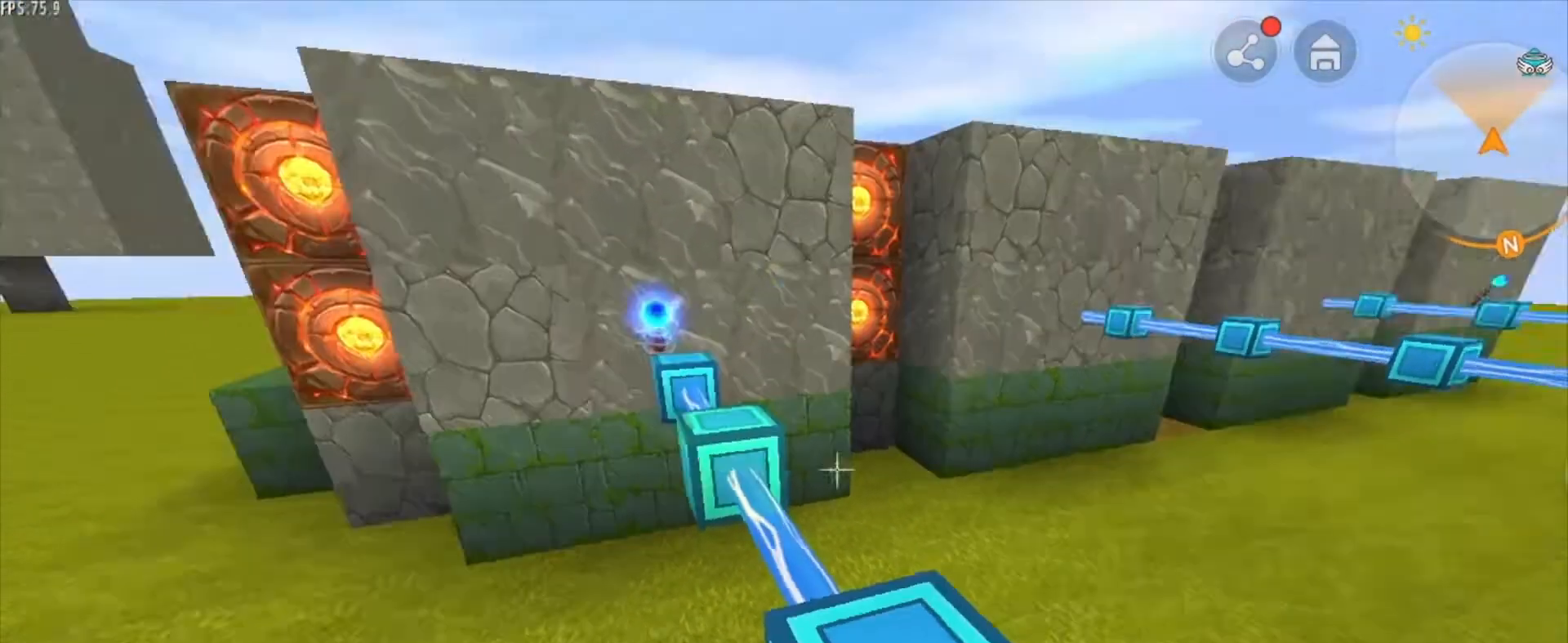
{"keys": ["space"], "mouse": [], "mouse_move": "still", "events": [[458, "space", "down"]]}
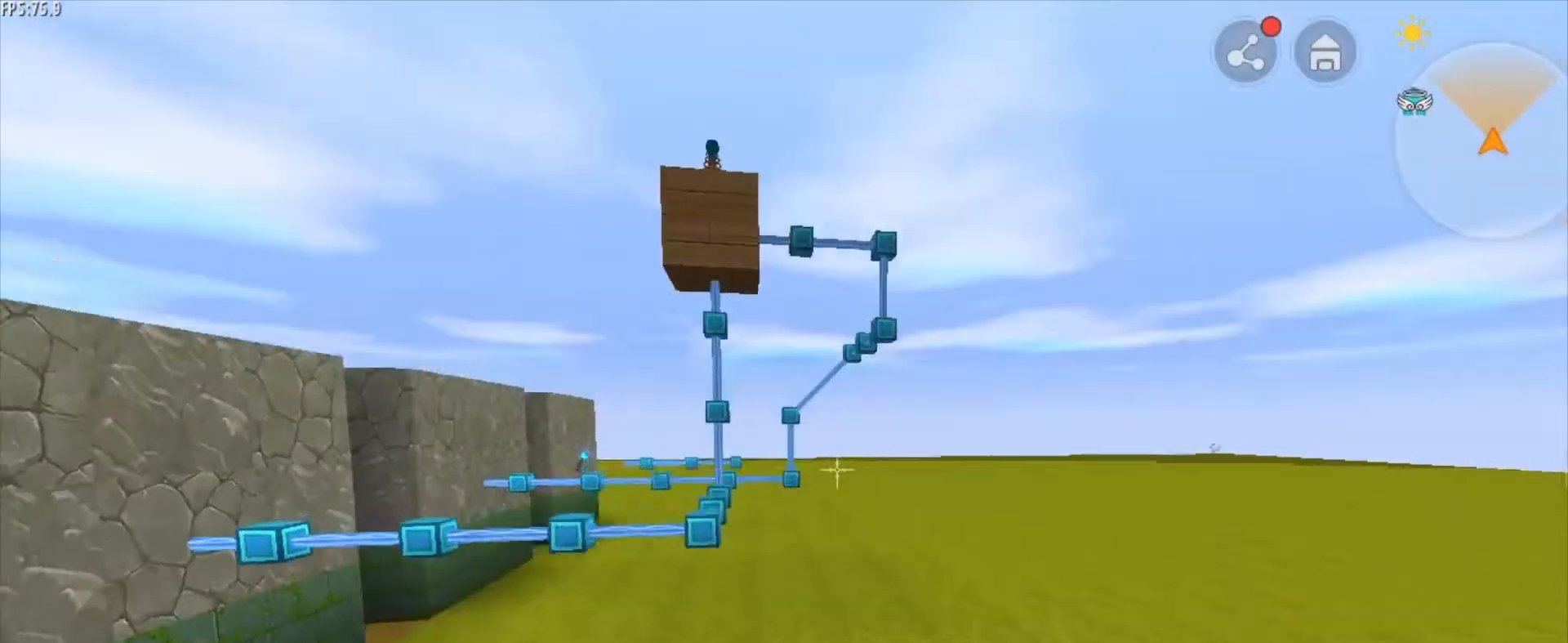
{"keys": [], "mouse": [], "mouse_move": "still", "events": [[42, "w", "down"], [376, "space", "up"], [376, "w", "up"]]}
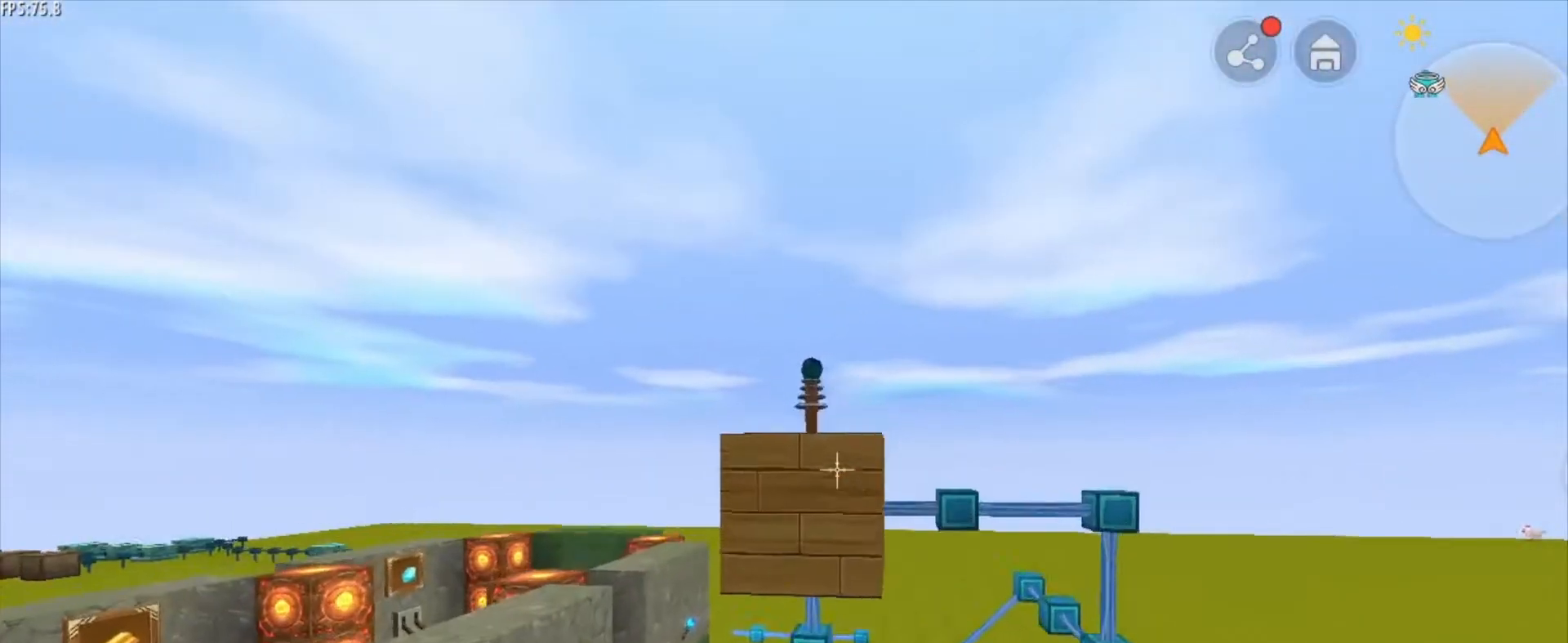
{"keys": ["s"], "mouse": ["right"], "mouse_move": "still", "events": [[458, "mouse_right", "down"], [500, "s", "down"]]}
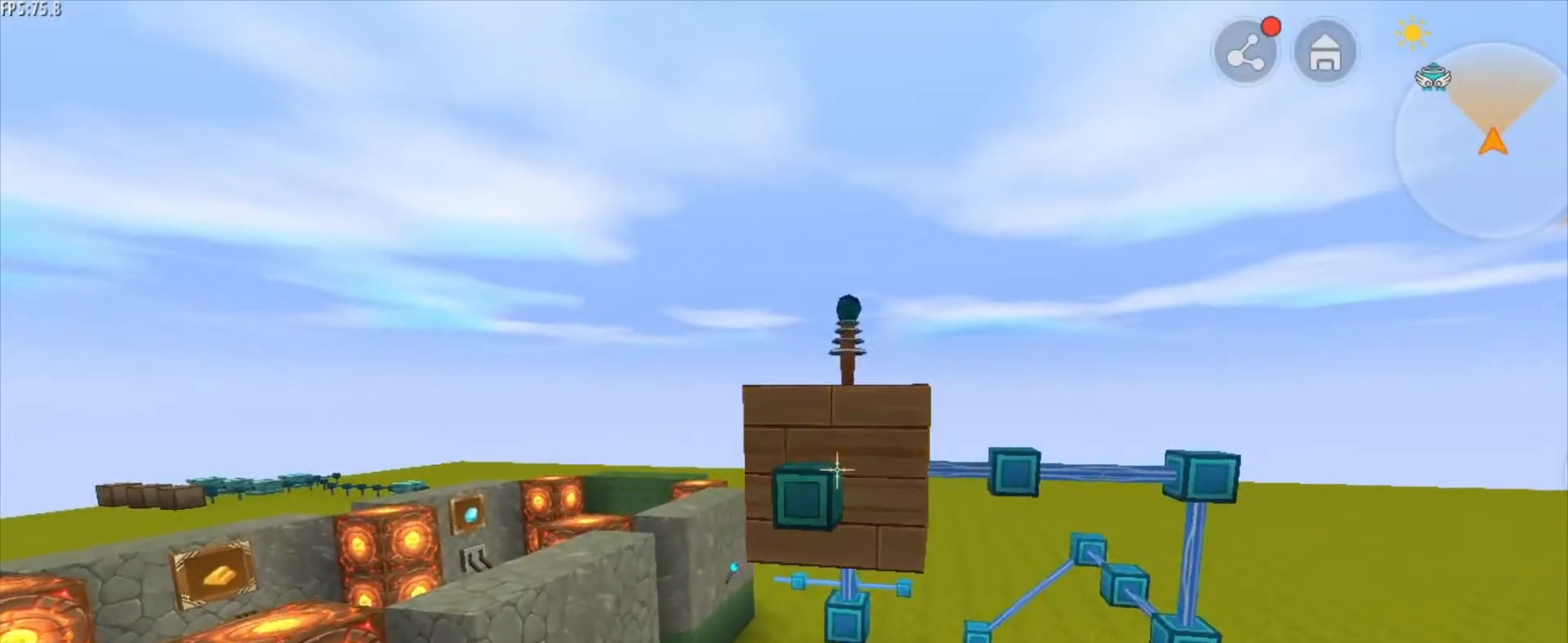
{"keys": ["s"], "mouse": [], "mouse_move": "still", "events": [[84, "mouse_right", "up"], [167, "s", "up"], [375, "mouse_right", "down"], [459, "mouse_right", "up"], [501, "s", "down"]]}
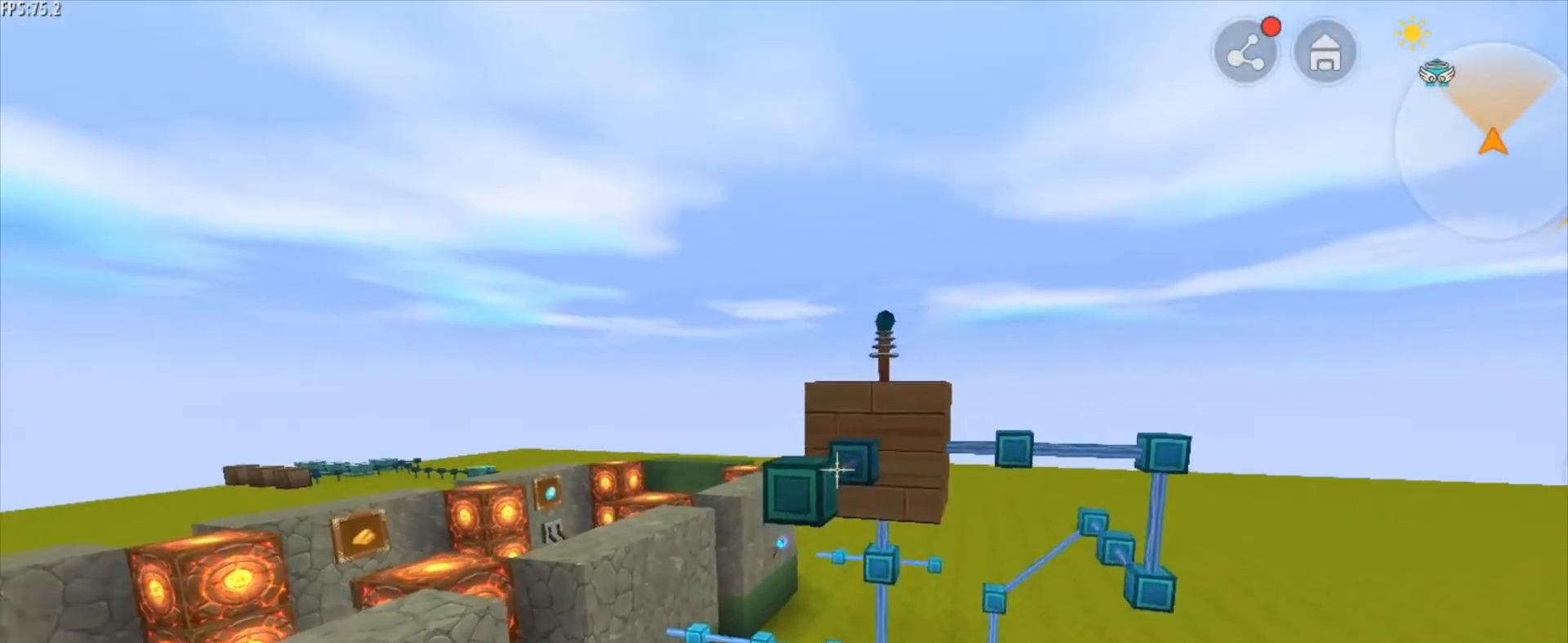
{"keys": [], "mouse": [], "mouse_move": "still", "events": [[125, "s", "up"], [208, "mouse_right", "down"], [375, "mouse_right", "up"]]}